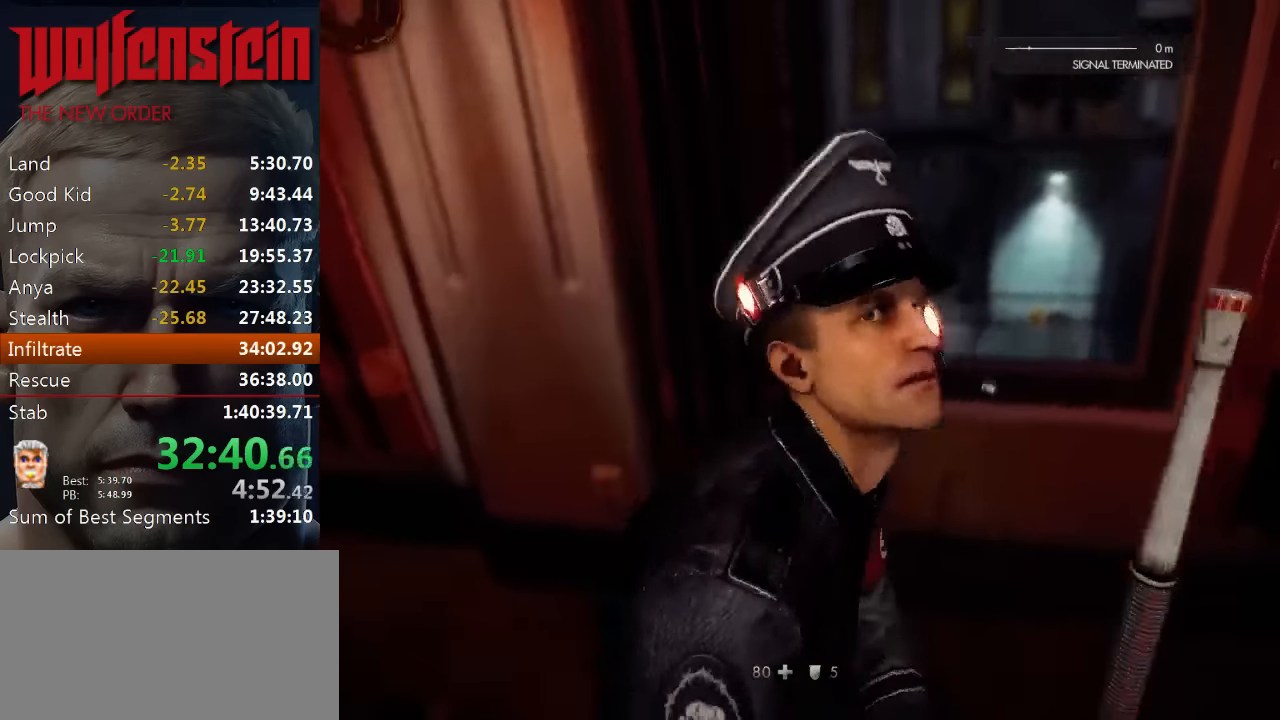
Gameplay with keyboard and mouse; each line is a JSON object with the keys and mouse buttons held at the frame after it. "events" lists presses ("down") and releases ("up") of "1", "2", "3", "4", "5", "a", "alt", "b", "c", "ctrl", "d", "e", "f", "n", "q", "r", "s", "shift", "space", "tab", "v", "w", "x", "z", "mouse_left", "mouse_middle", "mouse_right", "mouse_wheel_up" and "mouse_wheel_down" between this image and that frame as [ms after this image, input, new state], when the widget could be followed in between. "mouse_left", "mouse_middle", "mouse_right", "mouse_wheel_up", "mouse_wheel_down" = the "left", "middle", "right", "wheel_up", "wheel_down" buttons of the "mouse" list. No other keys are recorded. Mouse movement is not recorded.
{"keys": ["w"], "mouse": [], "events": [[34, "e", "up"], [100, "e", "down"], [200, "e", "up"], [234, "e", "down"], [350, "e", "up"], [384, "e", "down"], [450, "e", "up"]]}
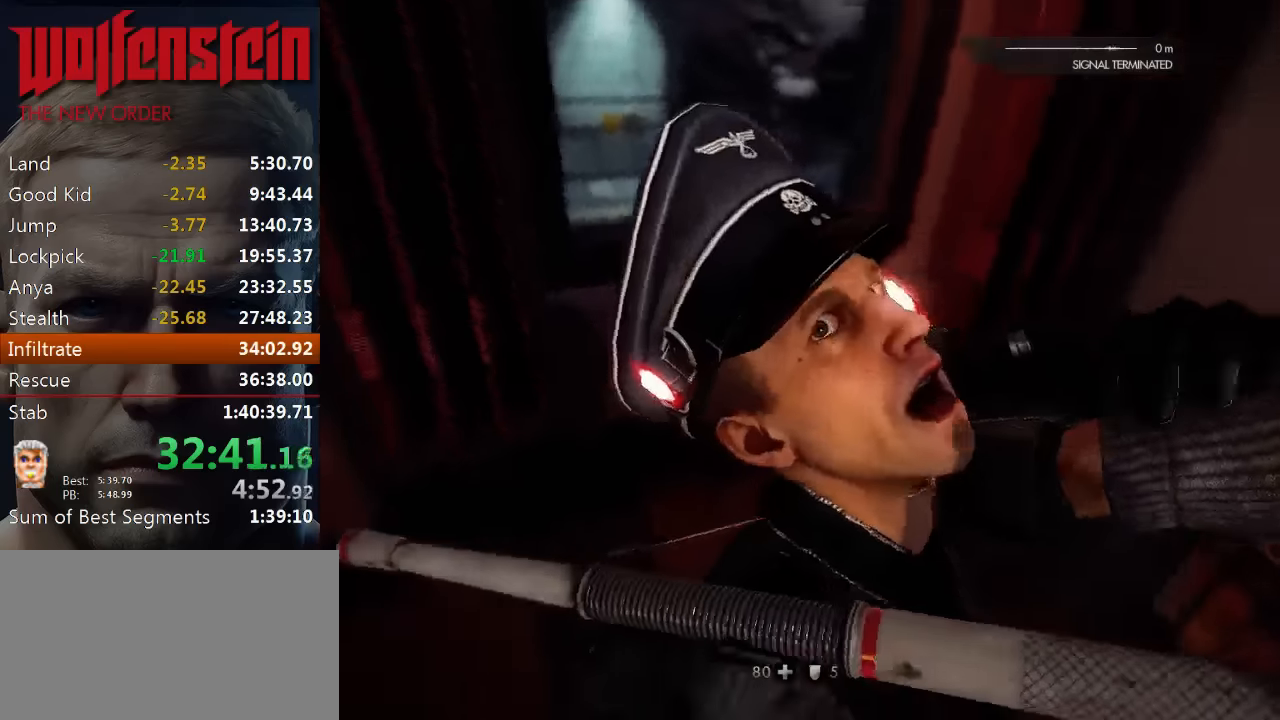
{"keys": ["w"], "mouse": [], "events": [[16, "e", "down"], [83, "e", "up"], [150, "e", "down"], [216, "e", "up"], [283, "e", "down"], [350, "e", "up"], [416, "e", "down"], [483, "e", "up"]]}
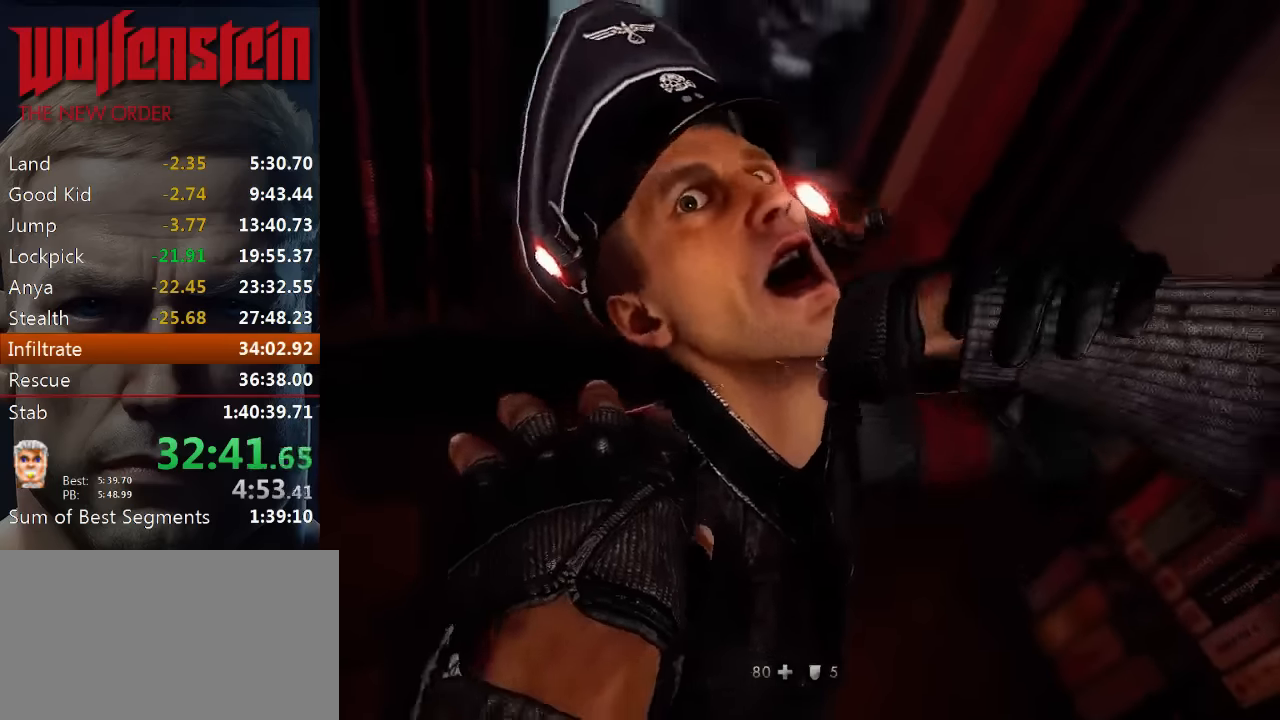
{"keys": ["e", "w"], "mouse": [], "events": [[50, "e", "down"], [116, "e", "up"], [183, "e", "down"], [250, "e", "up"], [316, "e", "down"], [383, "e", "up"], [466, "e", "down"]]}
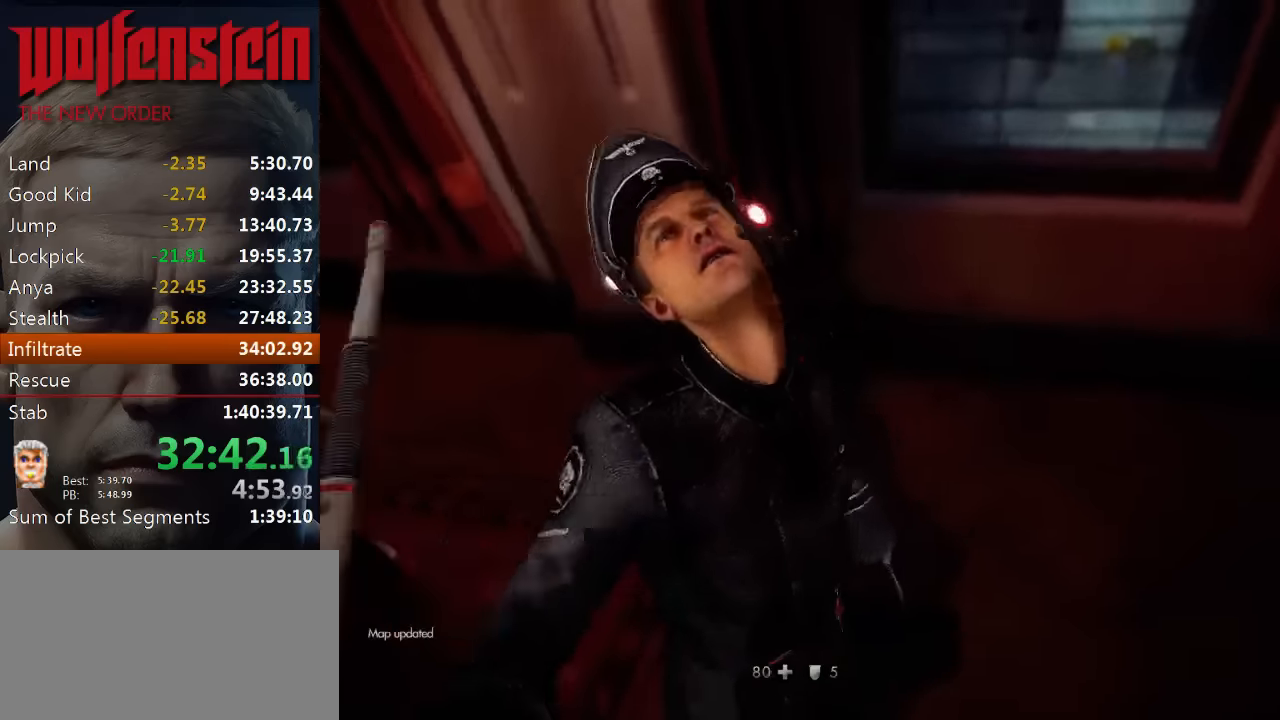
{"keys": ["e", "w"], "mouse": [], "events": [[33, "e", "up"], [100, "e", "down"], [200, "e", "up"], [233, "e", "down"], [300, "e", "up"], [366, "e", "down"], [433, "e", "up"], [500, "e", "down"]]}
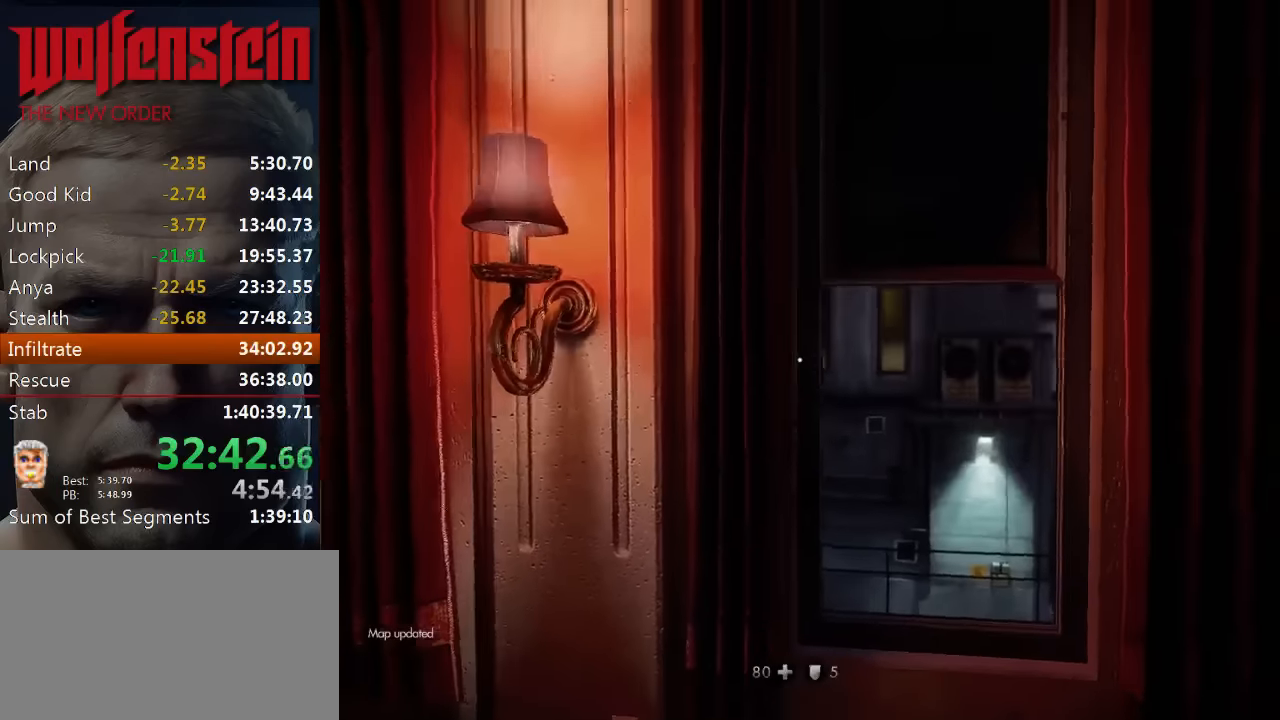
{"keys": ["w"], "mouse": [], "events": [[100, "e", "up"], [133, "e", "down"], [233, "e", "up"], [266, "e", "down"], [350, "e", "up"], [416, "e", "down"], [483, "e", "up"]]}
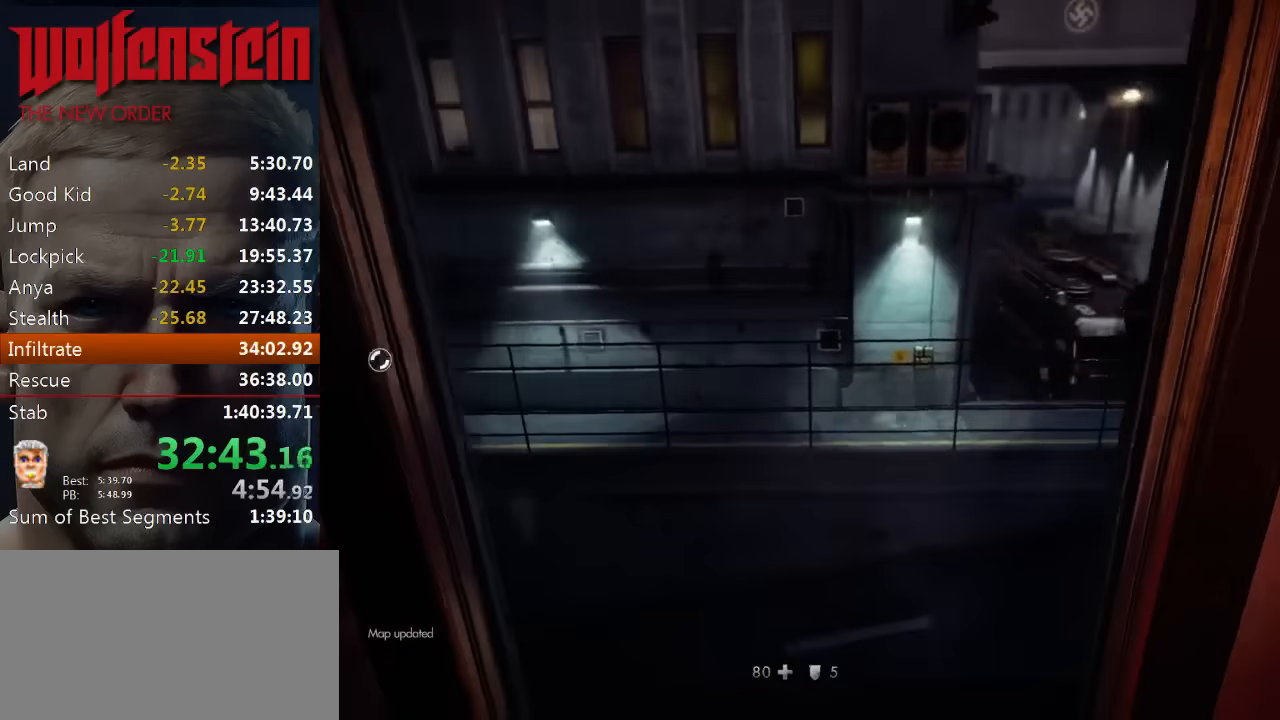
{"keys": ["w"], "mouse": [], "events": [[50, "e", "down"], [116, "e", "up"], [183, "e", "down"], [250, "e", "up"], [250, "w", "up"], [483, "w", "down"]]}
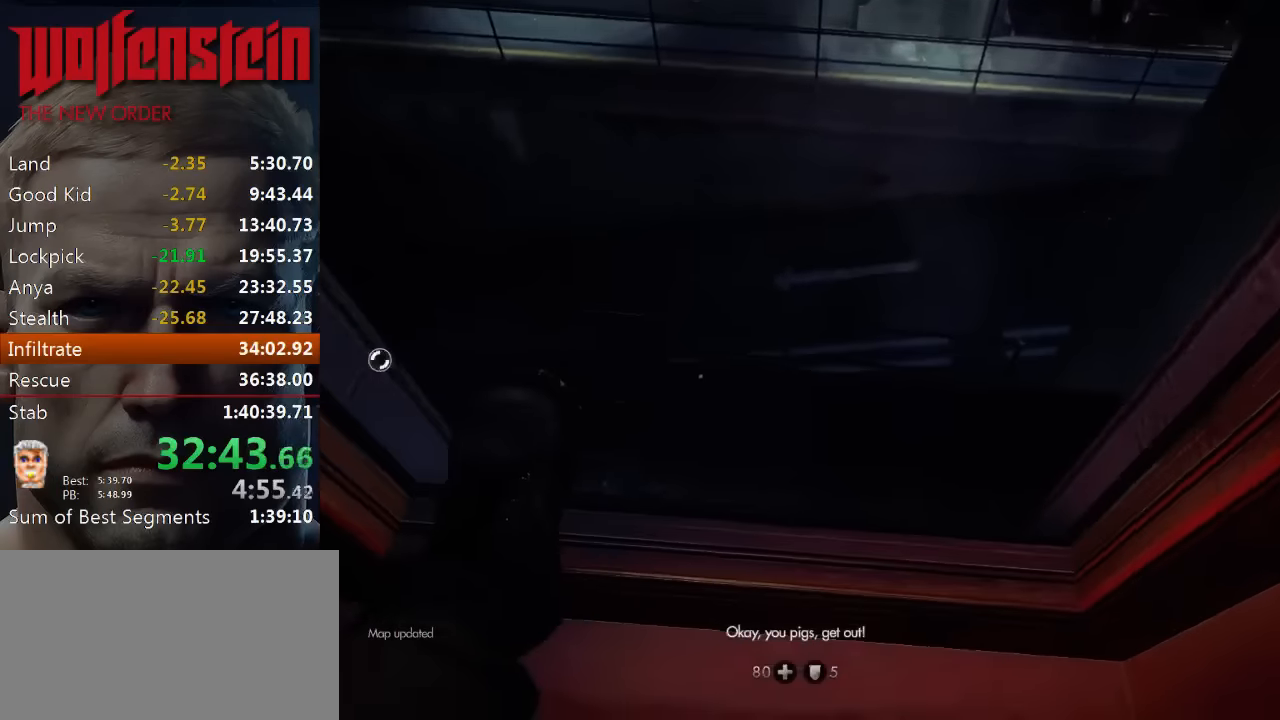
{"keys": ["a", "w"], "mouse": [], "events": [[50, "a", "down"]]}
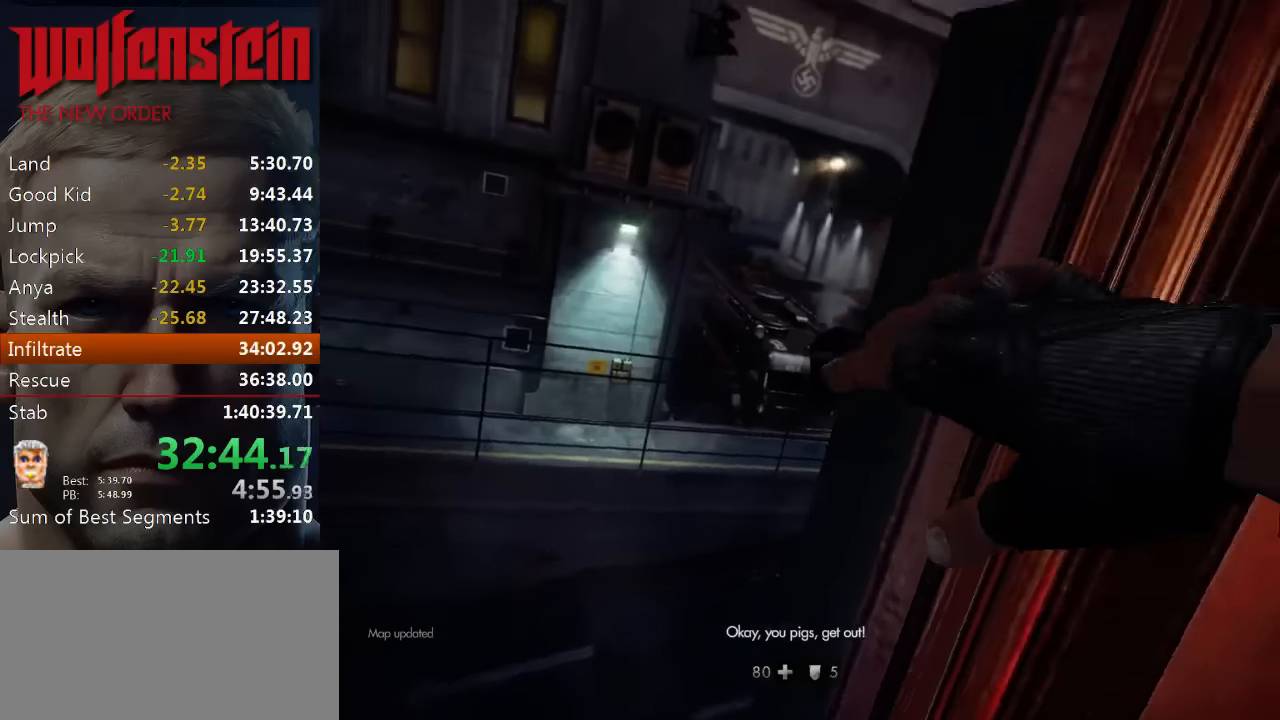
{"keys": ["a", "w"], "mouse": [], "events": []}
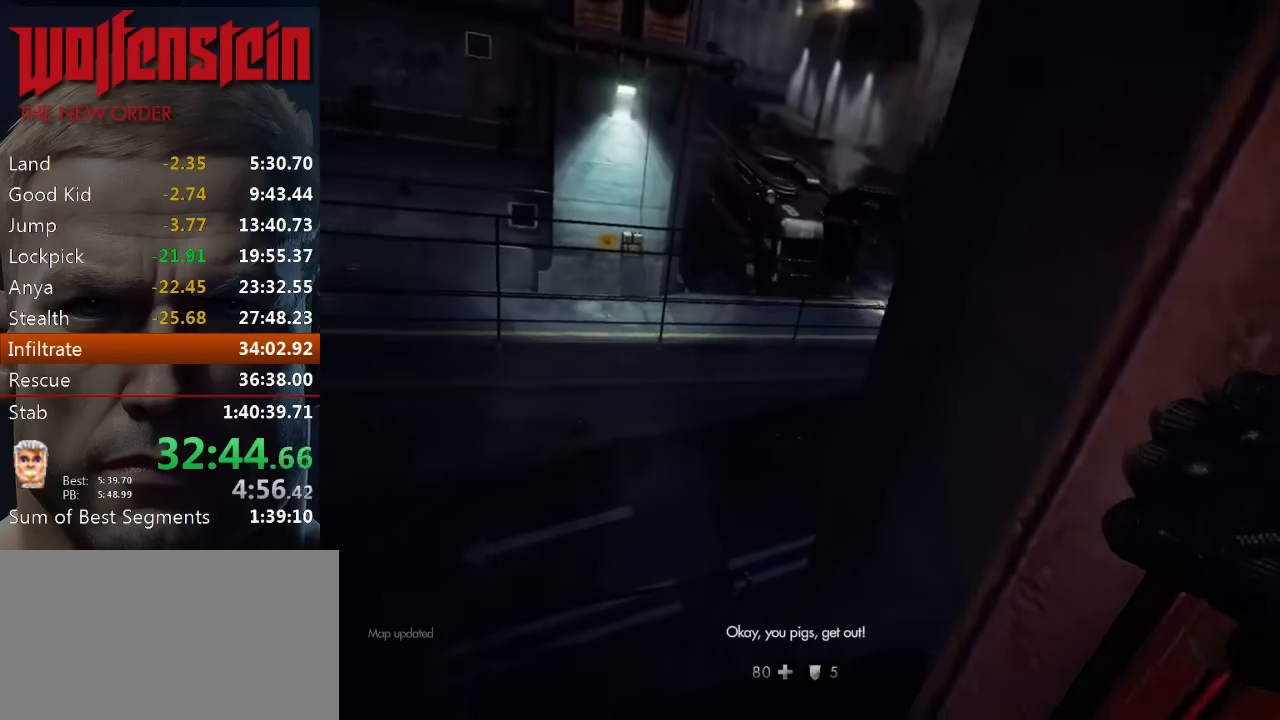
{"keys": ["a", "w"], "mouse": [], "events": []}
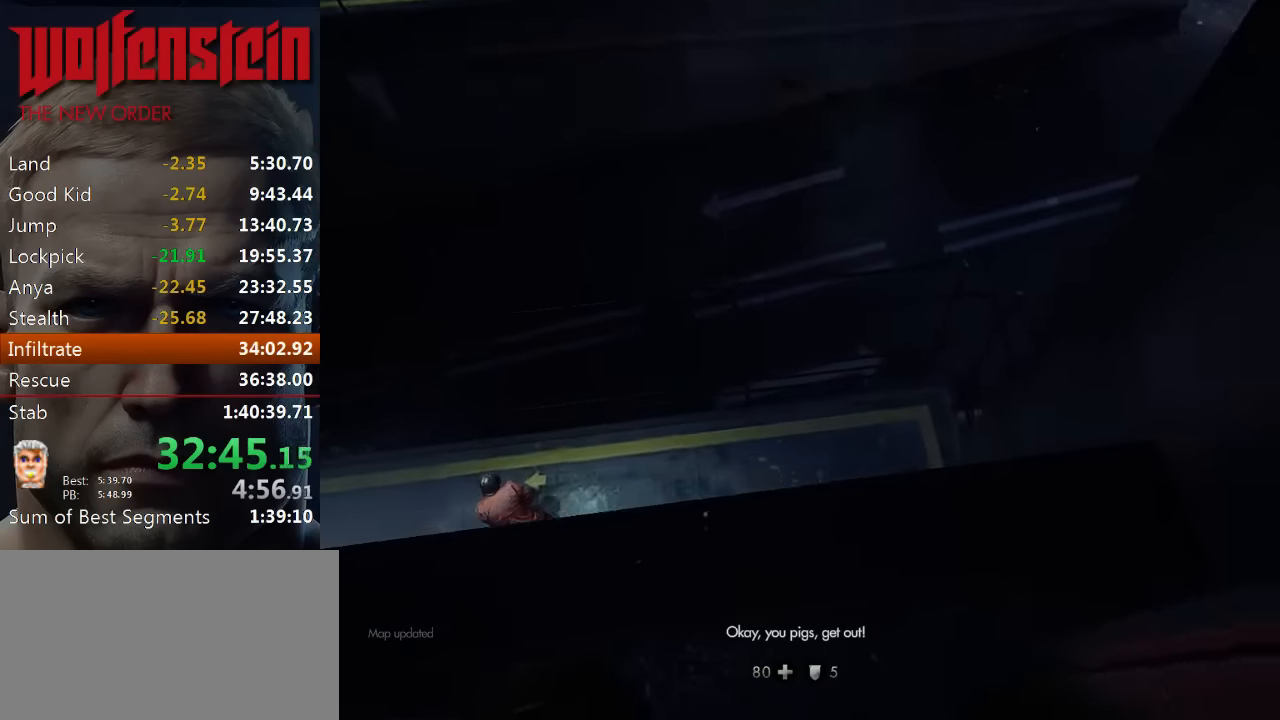
{"keys": ["a", "w"], "mouse": [], "events": []}
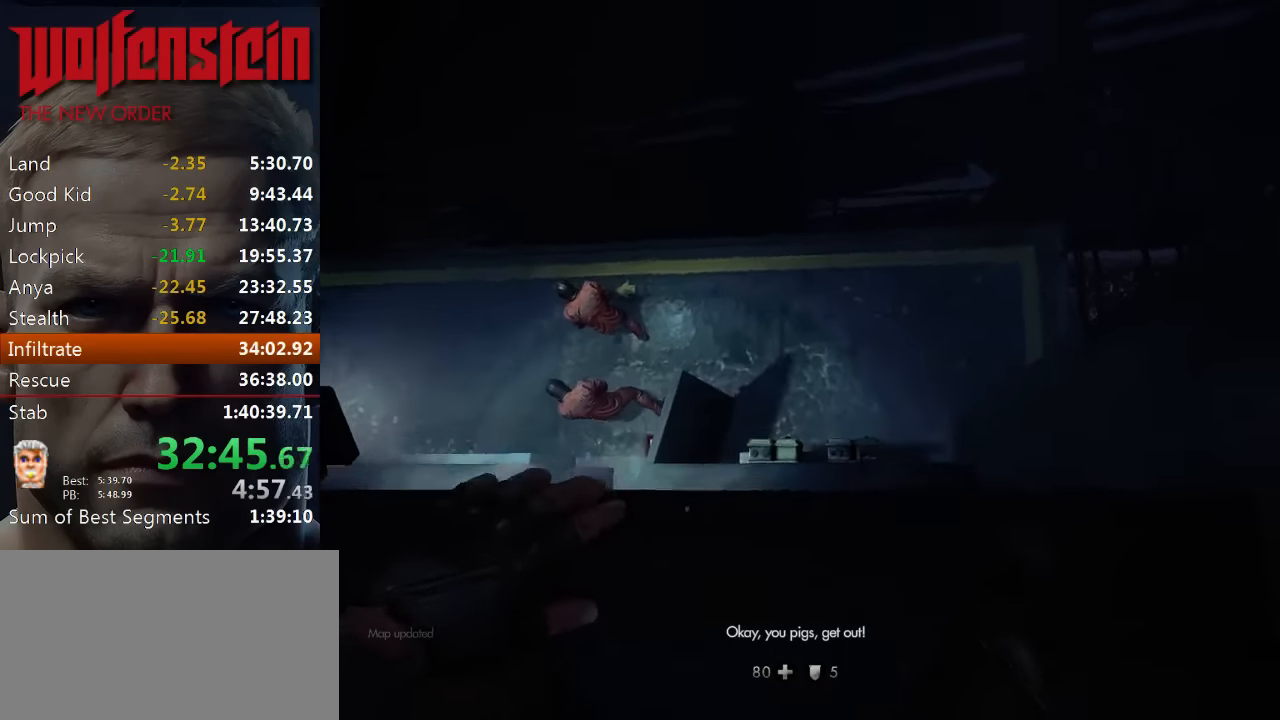
{"keys": ["a", "w"], "mouse": [], "events": []}
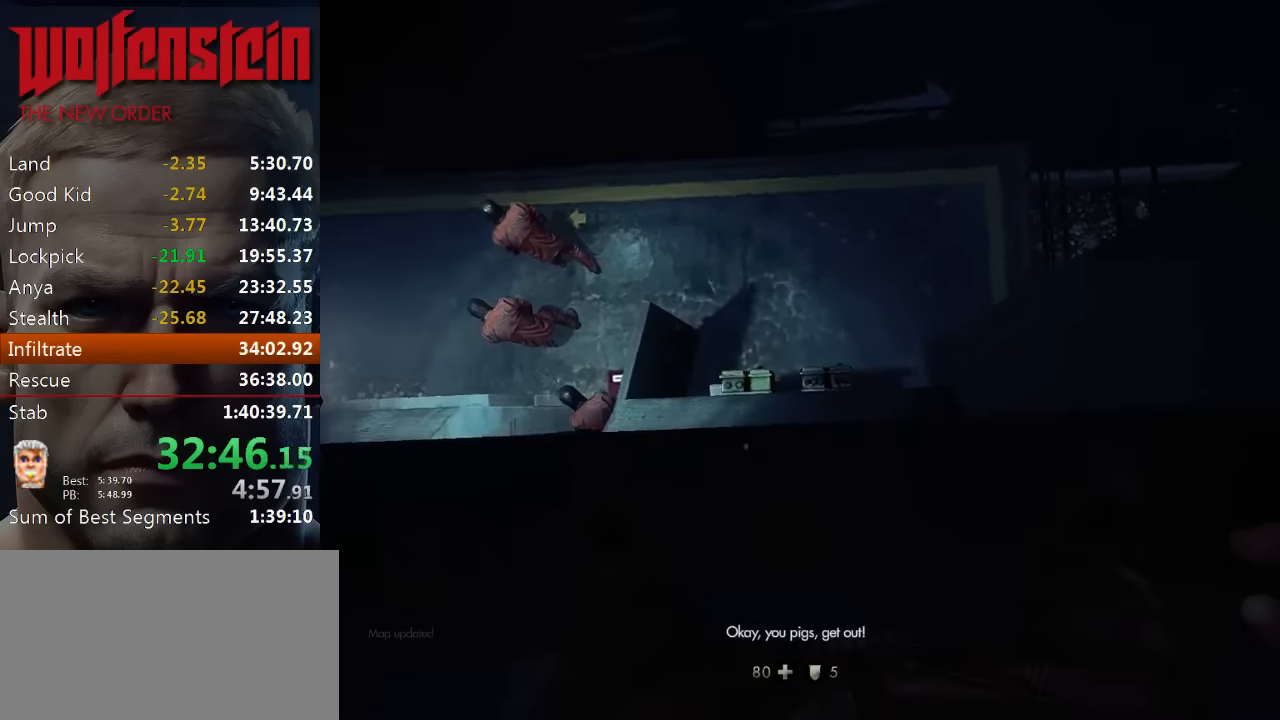
{"keys": ["a", "w"], "mouse": [], "events": []}
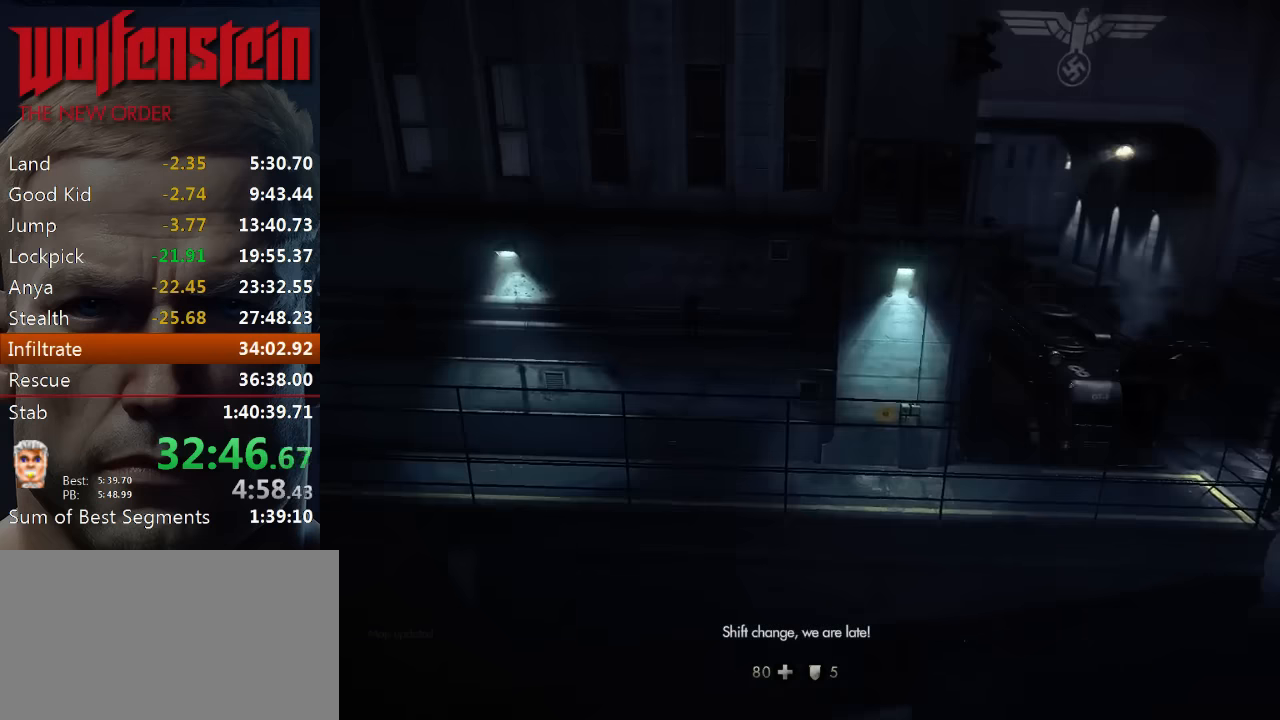
{"keys": ["a", "w"], "mouse": [], "events": []}
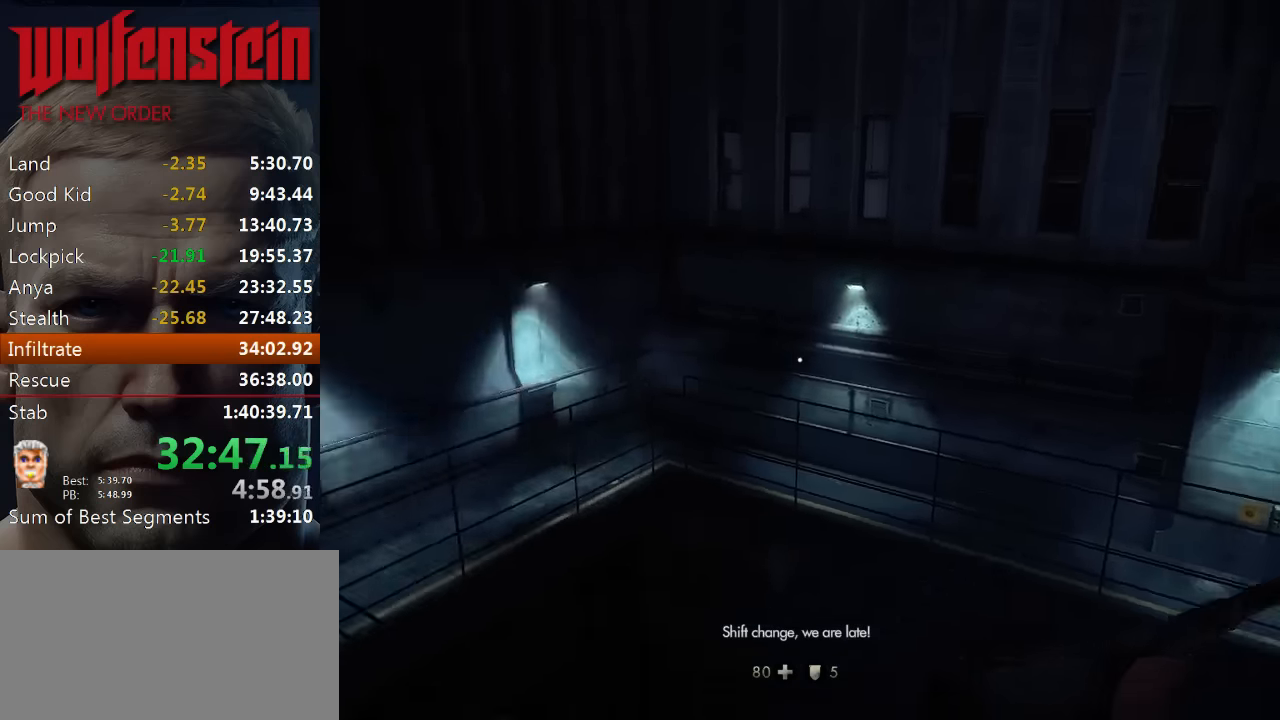
{"keys": ["a", "w"], "mouse": [], "events": []}
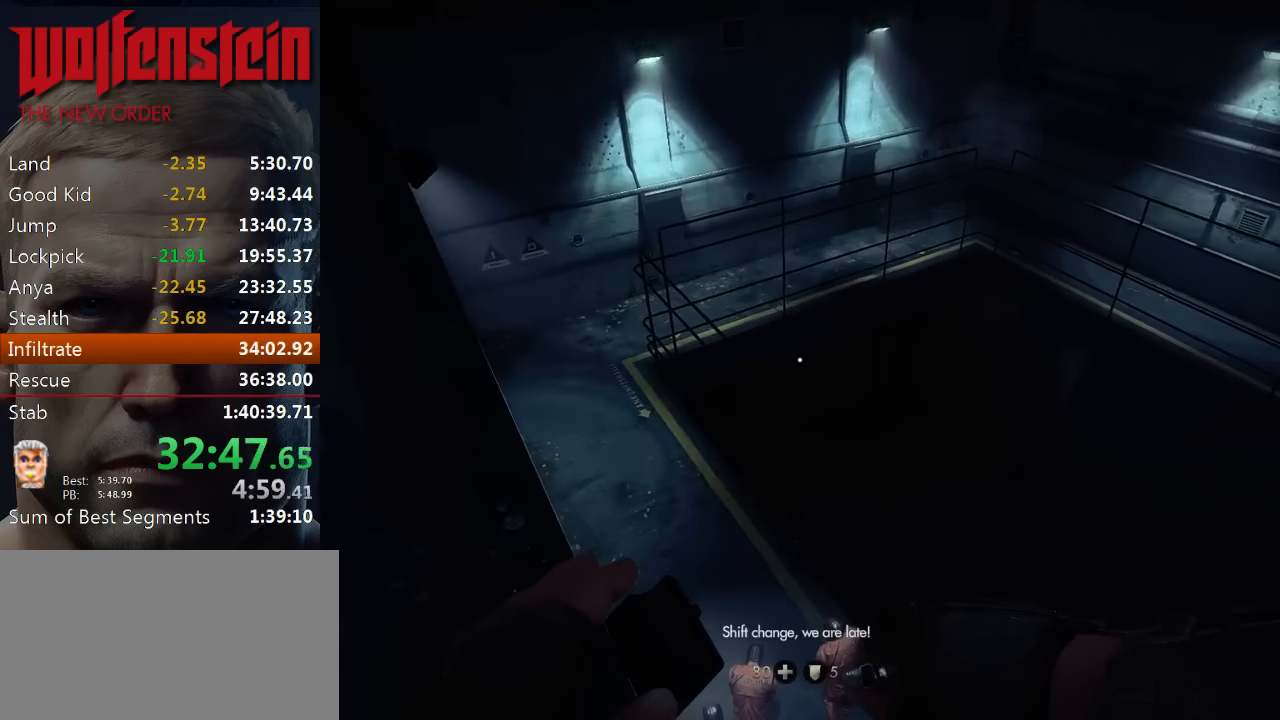
{"keys": ["a", "w"], "mouse": [], "events": []}
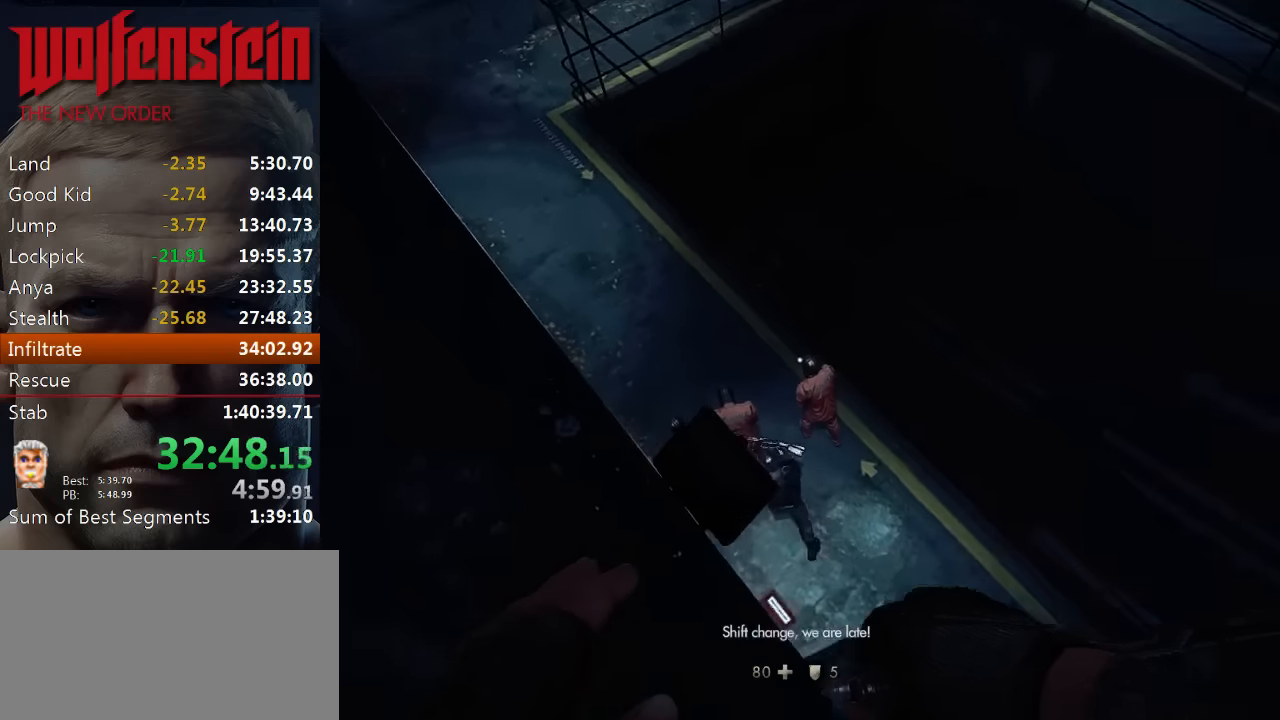
{"keys": ["a", "w"], "mouse": [], "events": []}
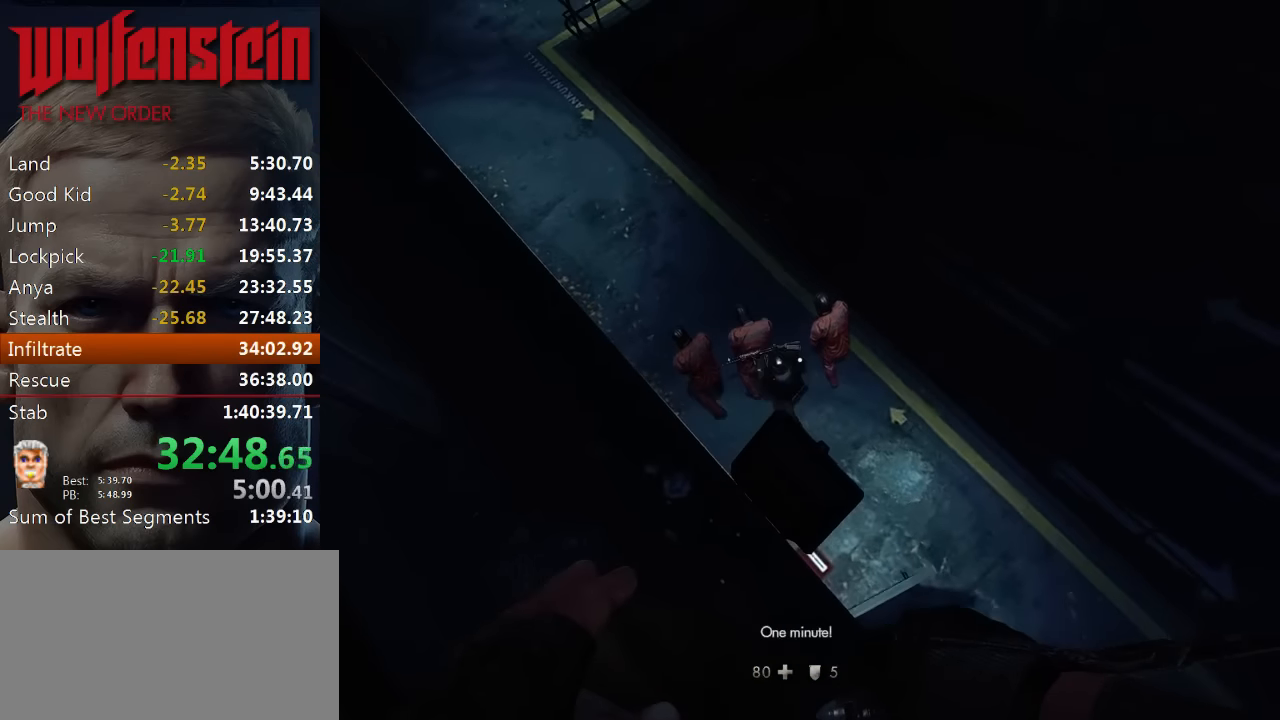
{"keys": ["a", "w"], "mouse": [], "events": []}
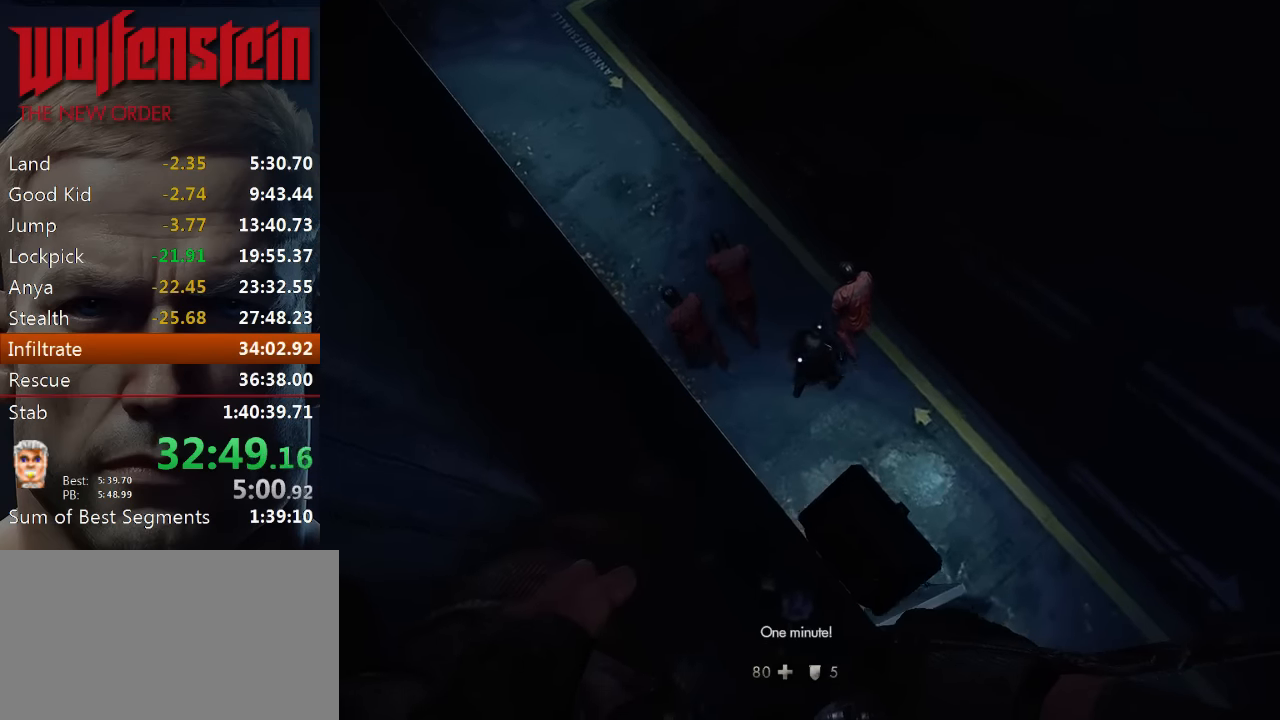
{"keys": ["a", "w"], "mouse": [], "events": []}
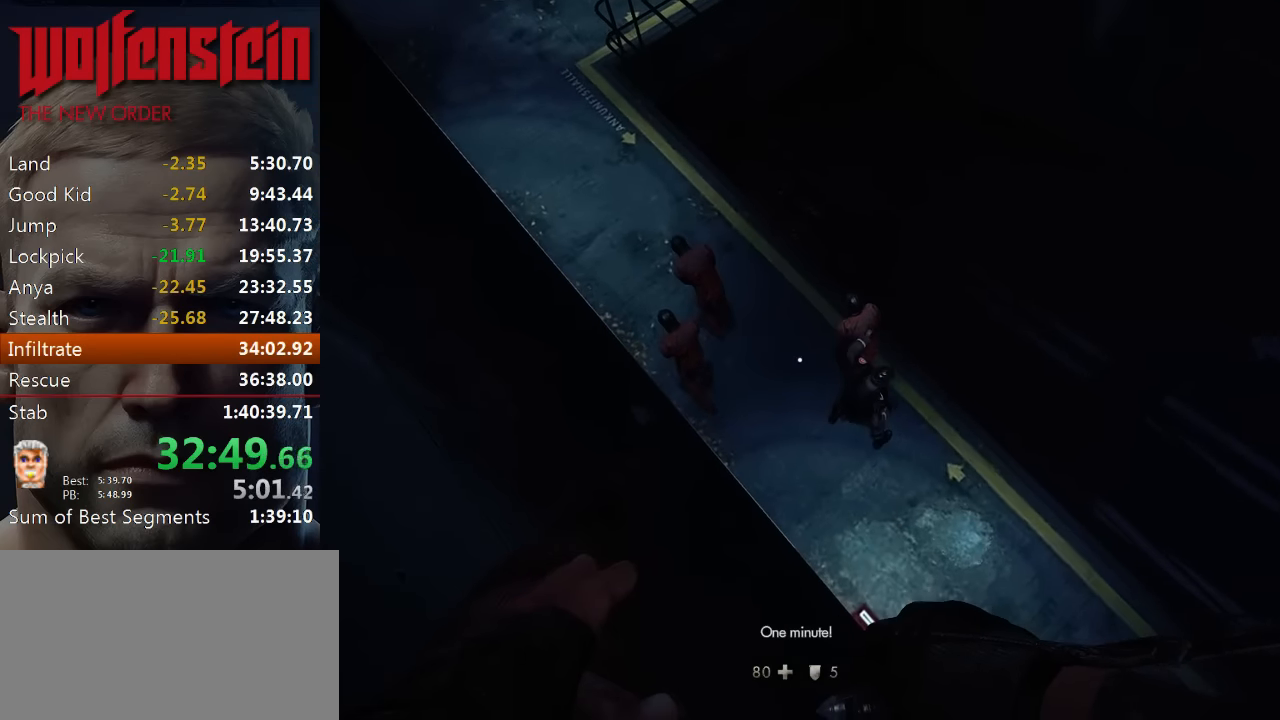
{"keys": ["a", "w"], "mouse": [], "events": []}
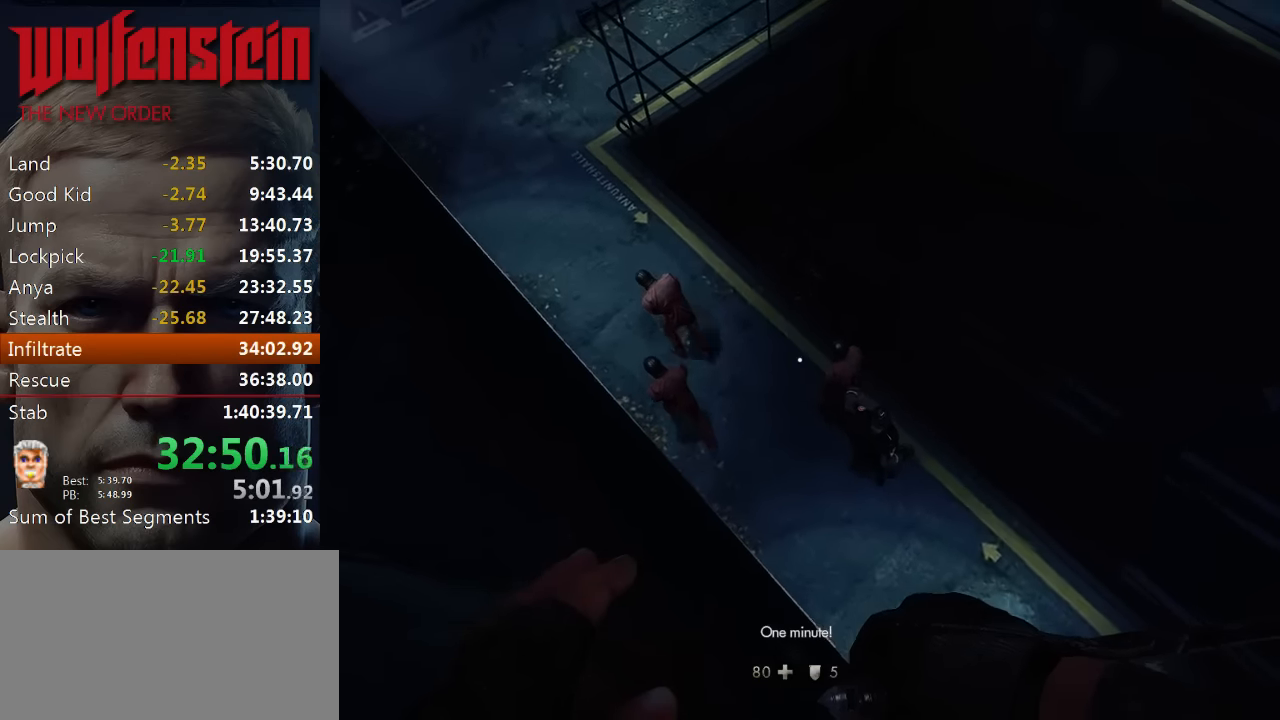
{"keys": ["a", "w"], "mouse": [], "events": []}
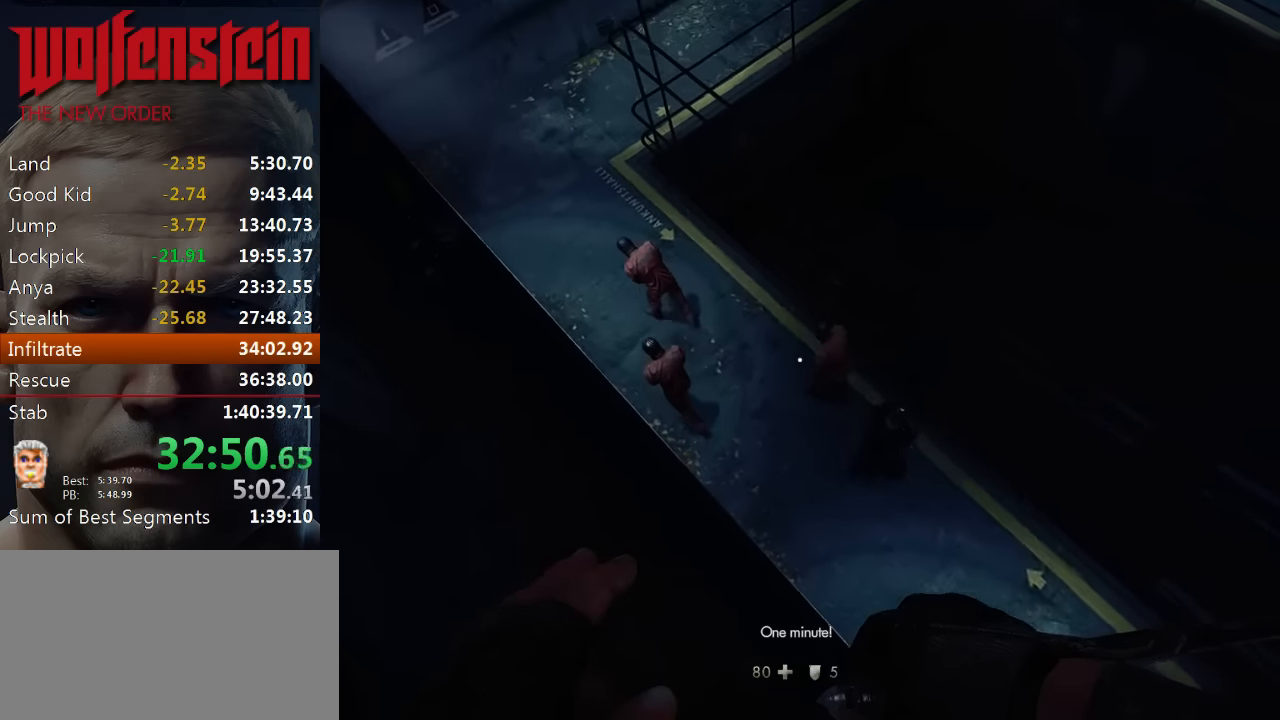
{"keys": ["a", "w"], "mouse": [], "events": []}
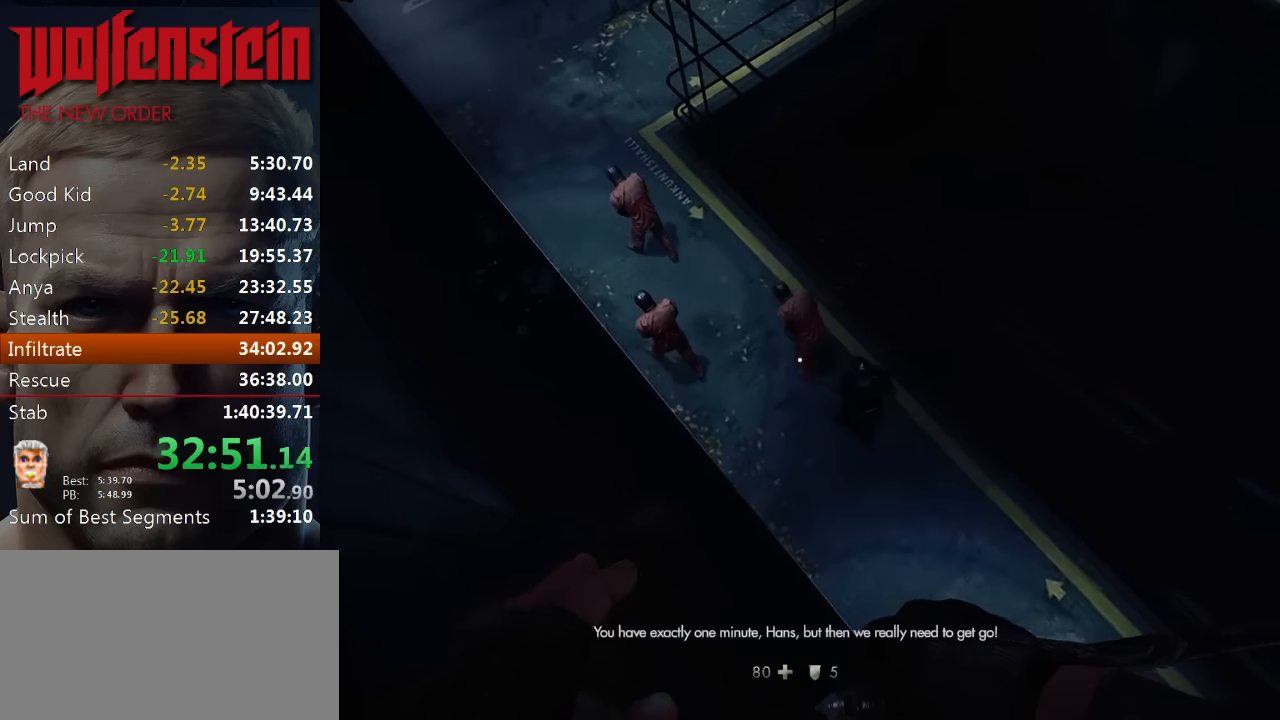
{"keys": ["a", "w"], "mouse": [], "events": []}
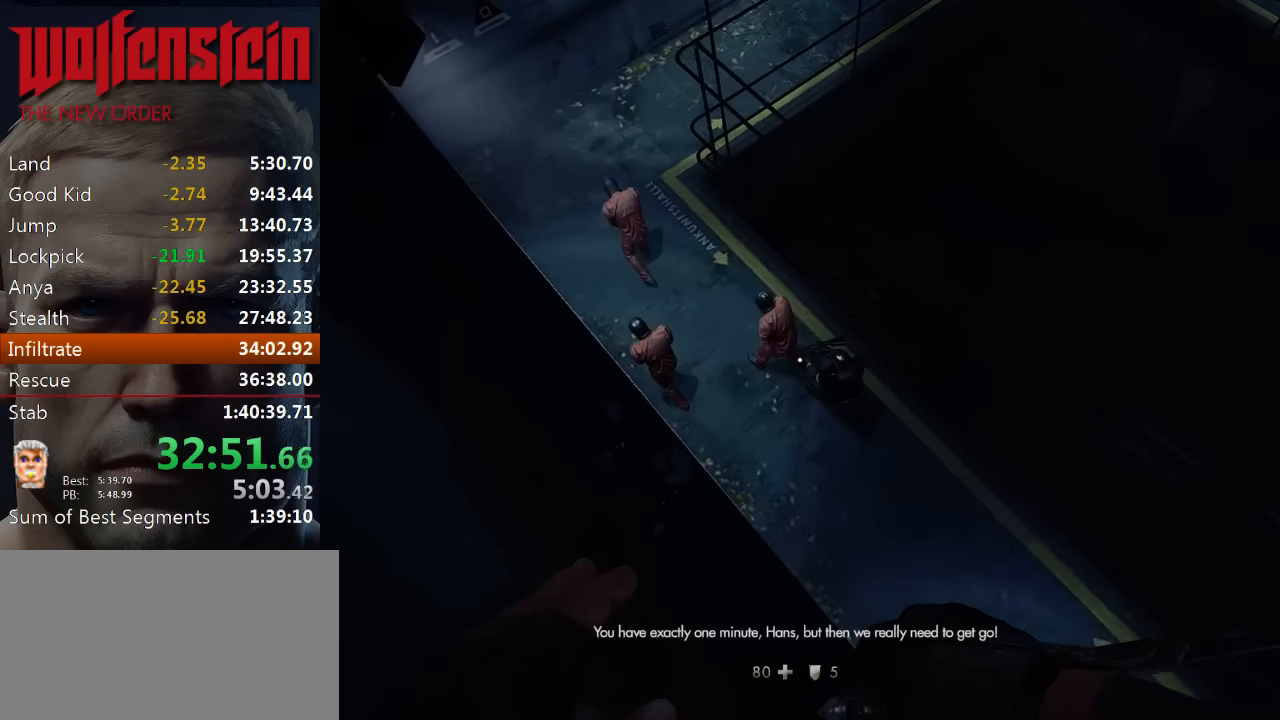
{"keys": ["a", "w"], "mouse": [], "events": []}
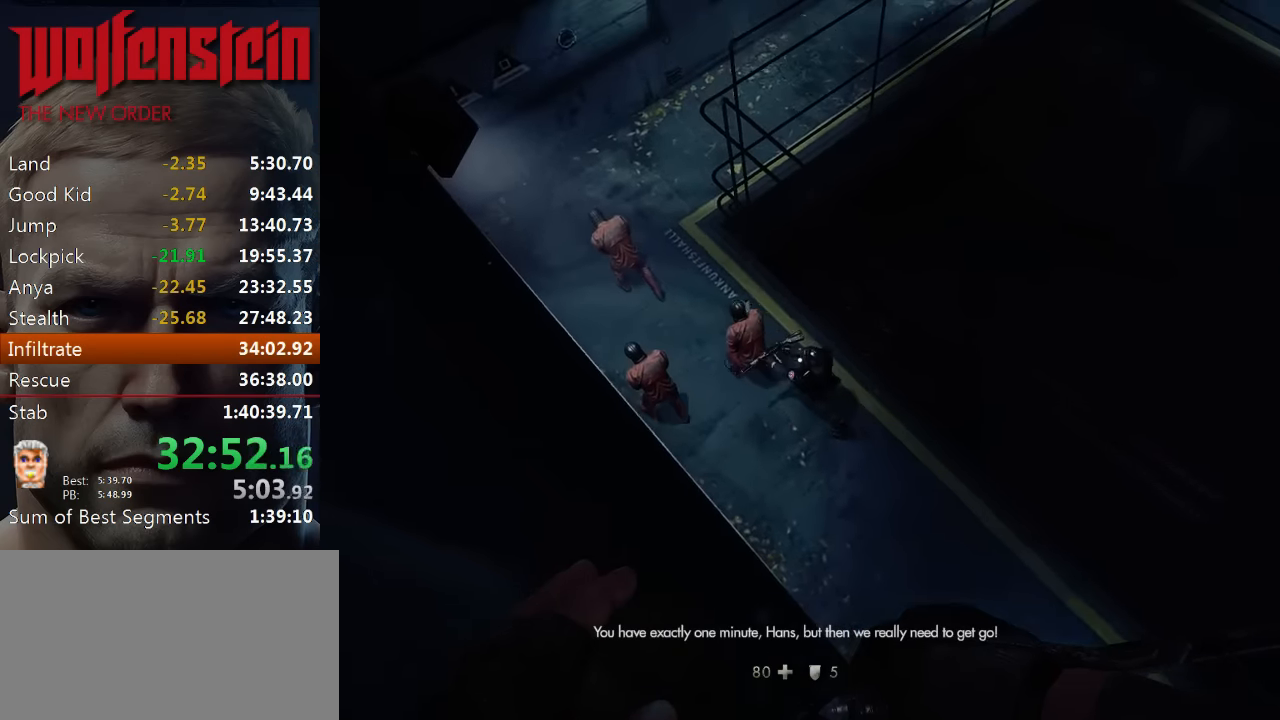
{"keys": ["a", "w"], "mouse": [], "events": []}
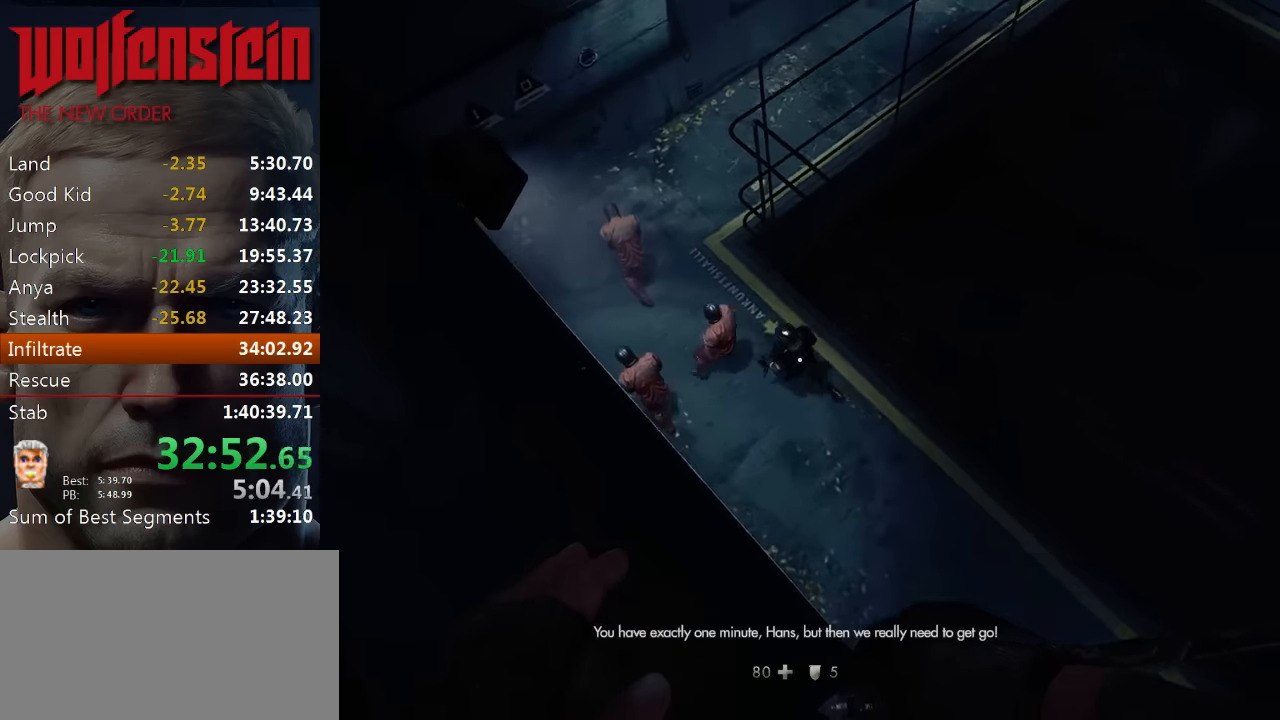
{"keys": ["a", "w"], "mouse": [], "events": []}
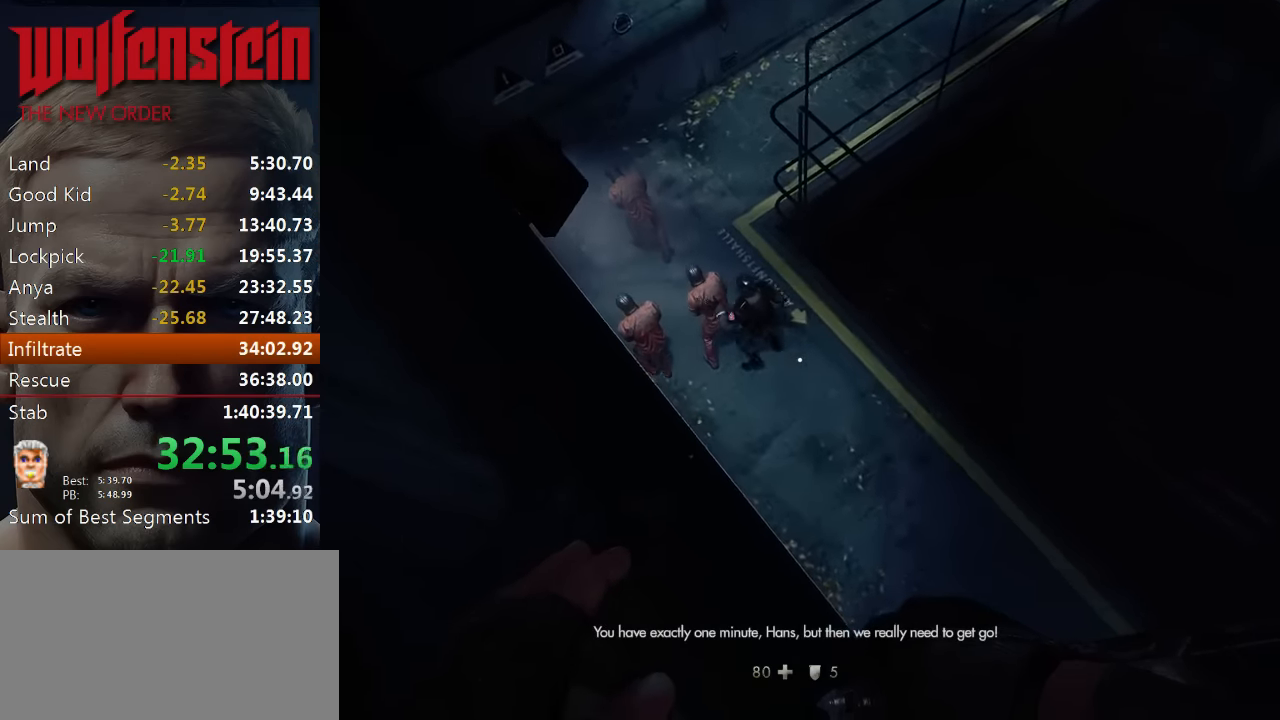
{"keys": ["a", "w"], "mouse": [], "events": []}
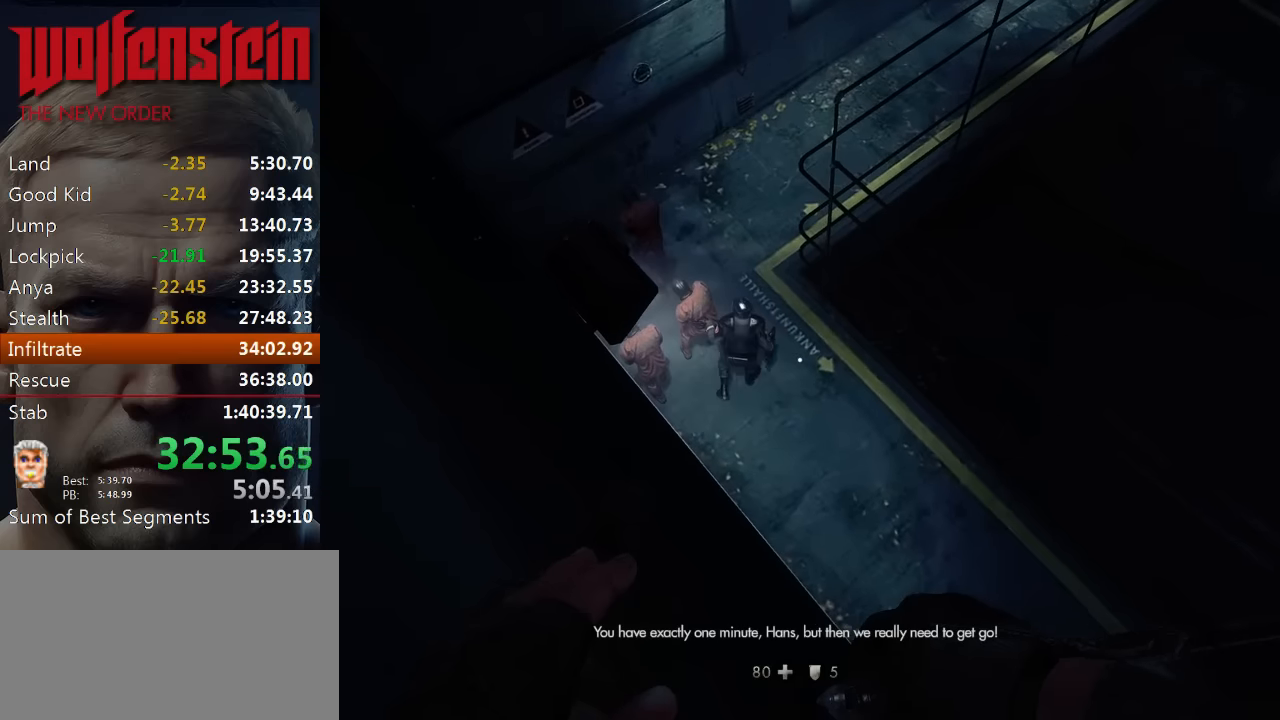
{"keys": ["a", "w"], "mouse": [], "events": []}
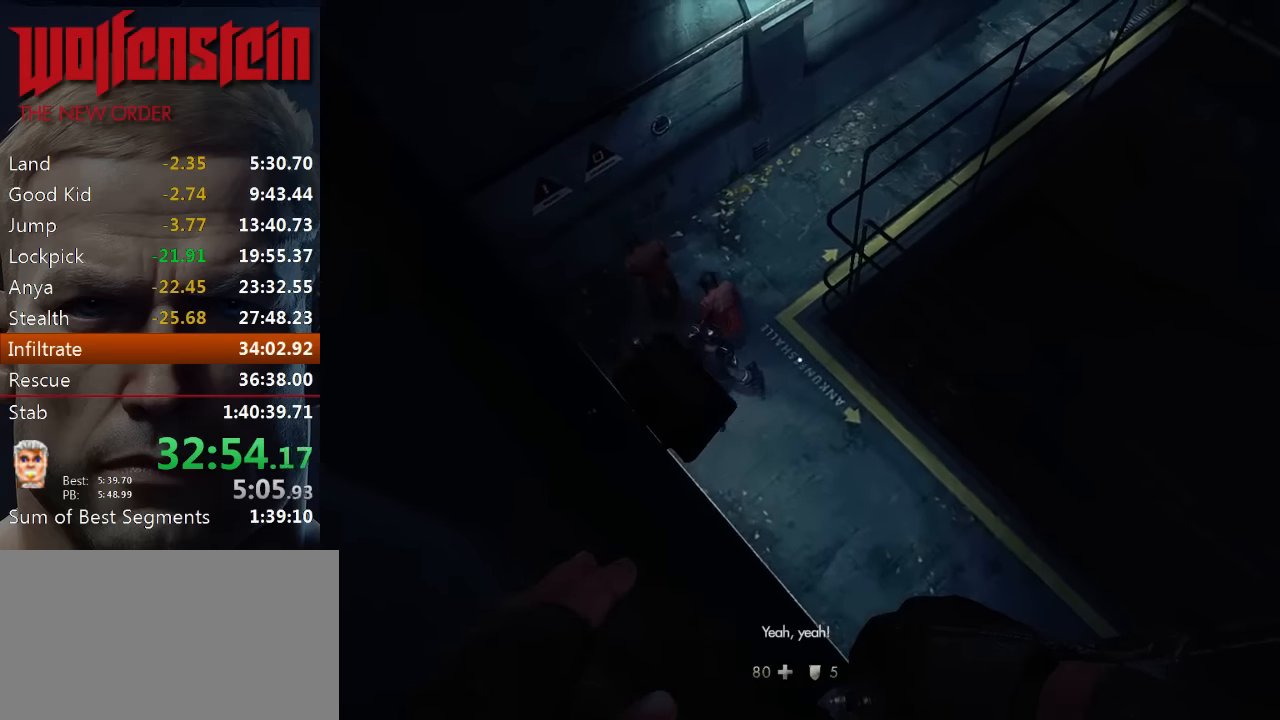
{"keys": ["a", "w"], "mouse": [], "events": []}
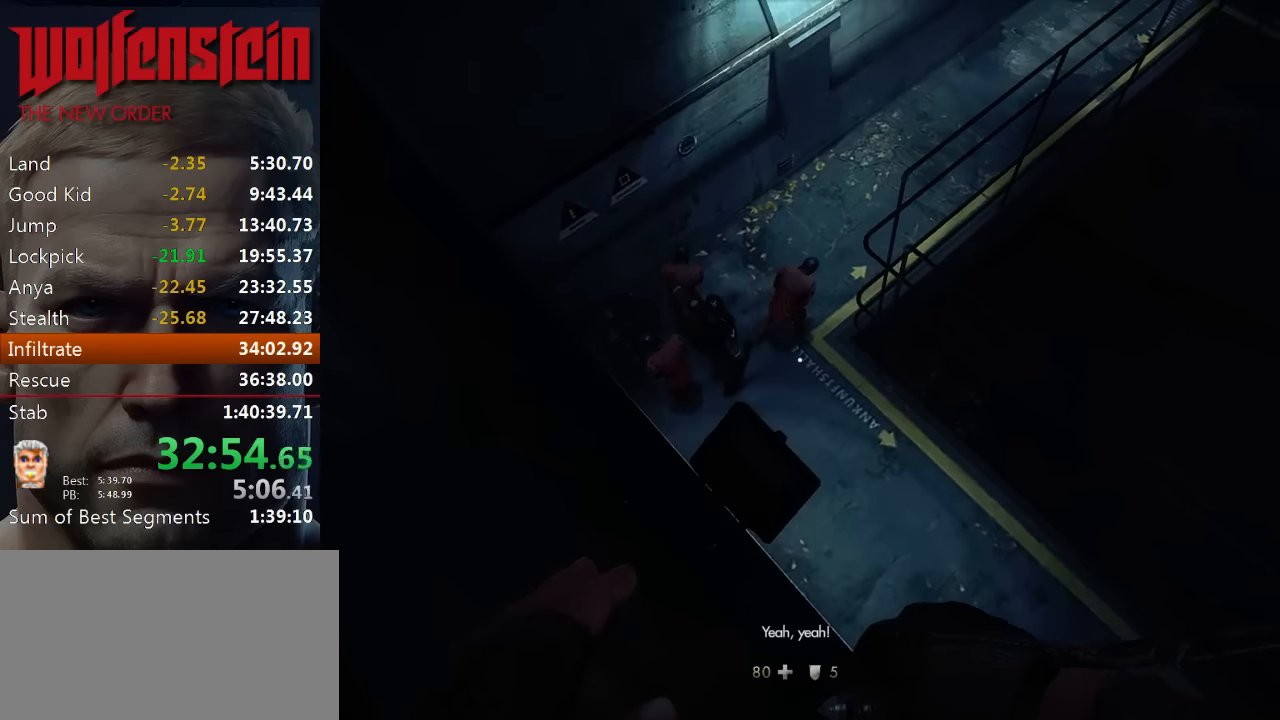
{"keys": ["a", "w"], "mouse": [], "events": []}